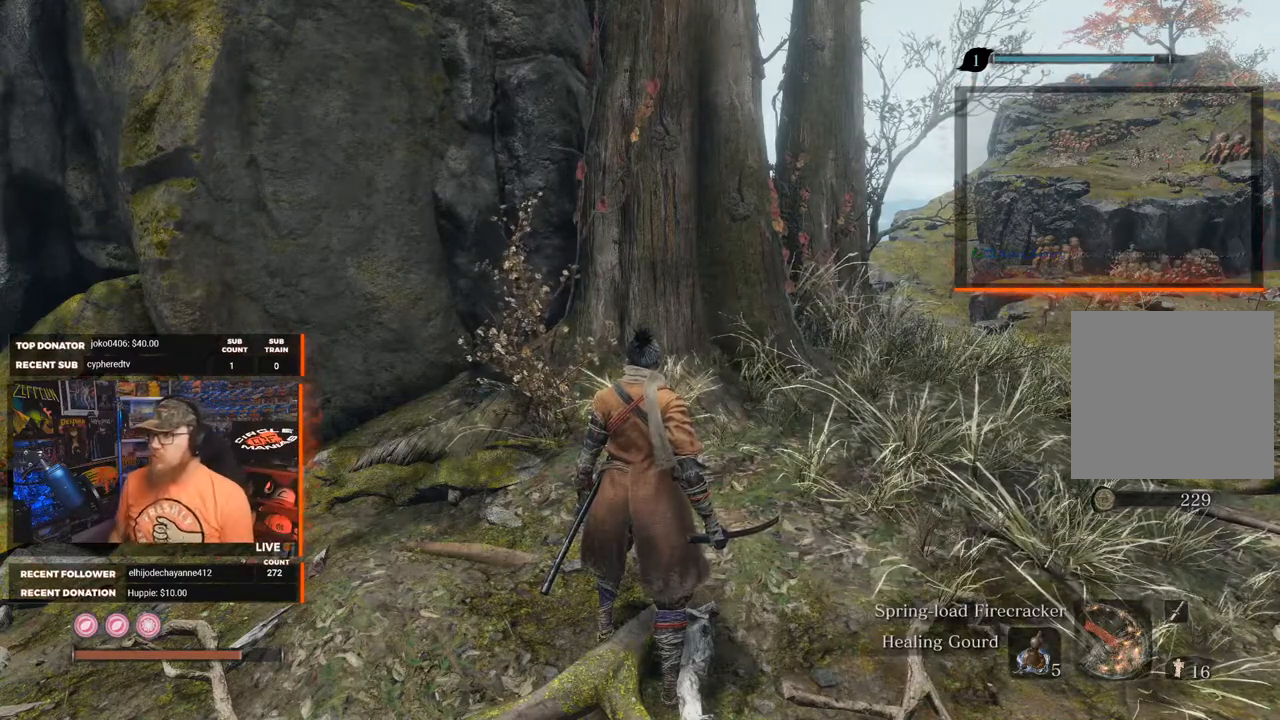
Gameplay with a controller (Xbox layout); each line is a JSON object with the inputs held at the frame after it. "events" lists button and stick changes between this image and that frame as [ms after this image, input, new state], when the widget could be followed in between.
{"buttons": [], "left_stick": "center", "right_stick": "right", "events": [[350, "right_stick", "right"]]}
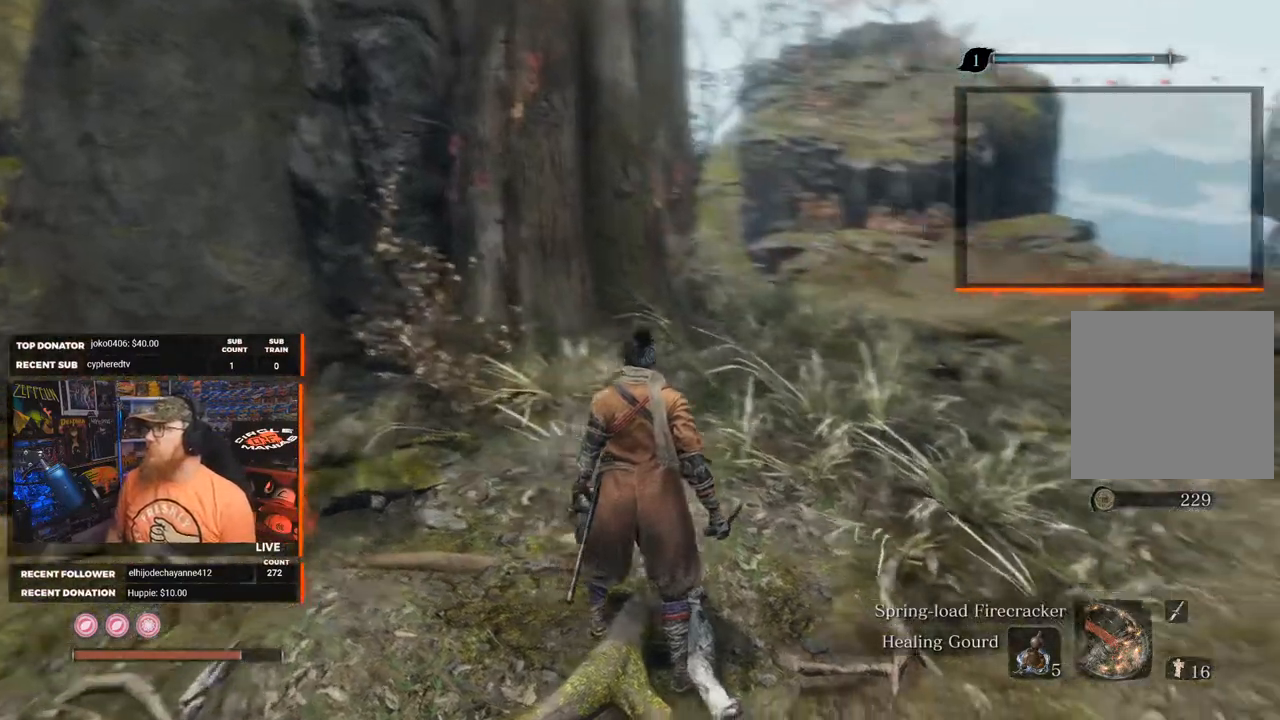
{"buttons": [], "left_stick": "center", "right_stick": "center", "events": [[50, "right_stick", "center"], [317, "right_stick", "right"], [500, "right_stick", "center"]]}
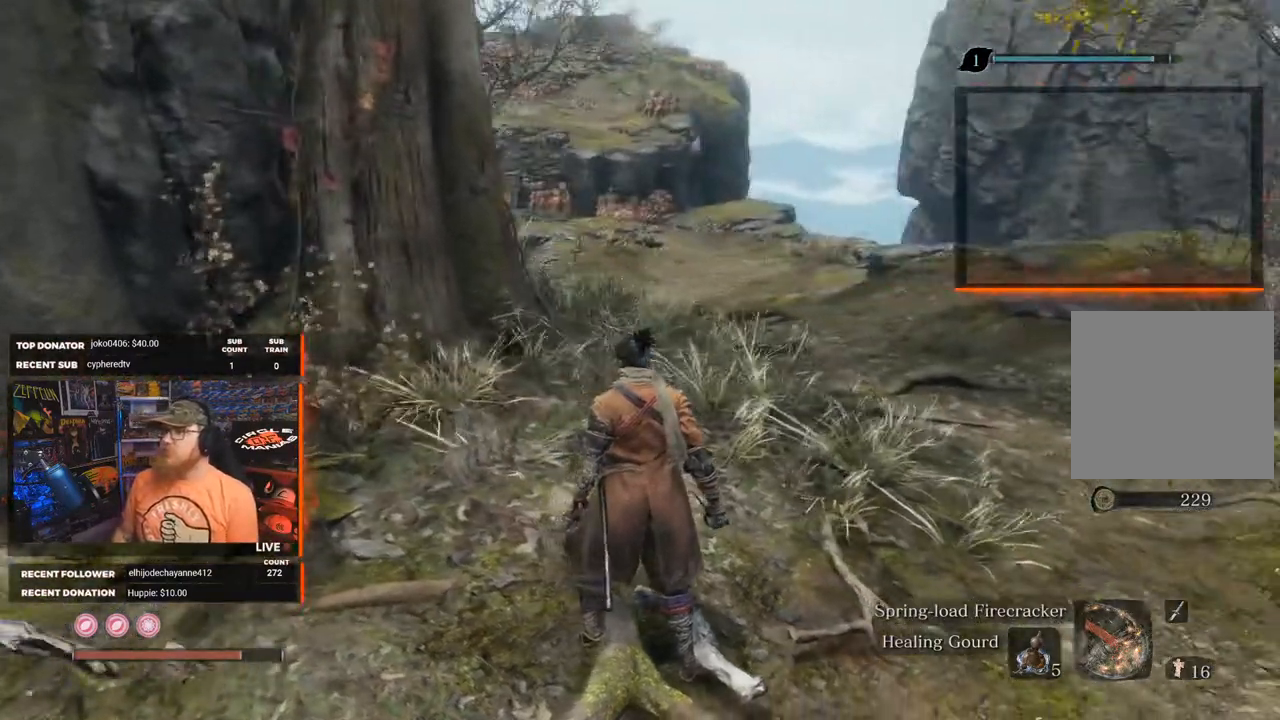
{"buttons": [], "left_stick": "center", "right_stick": "center", "events": [[183, "right_stick", "right"], [383, "right_stick", "center"]]}
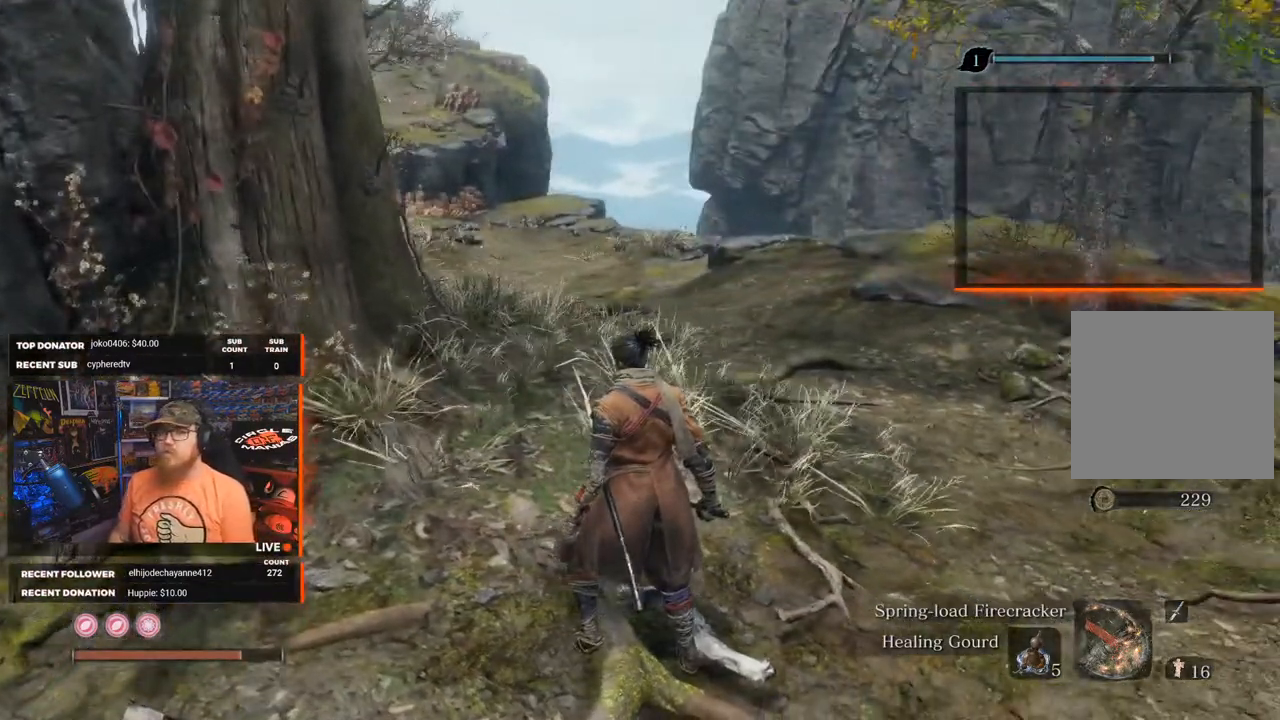
{"buttons": [], "left_stick": "center", "right_stick": "center", "events": []}
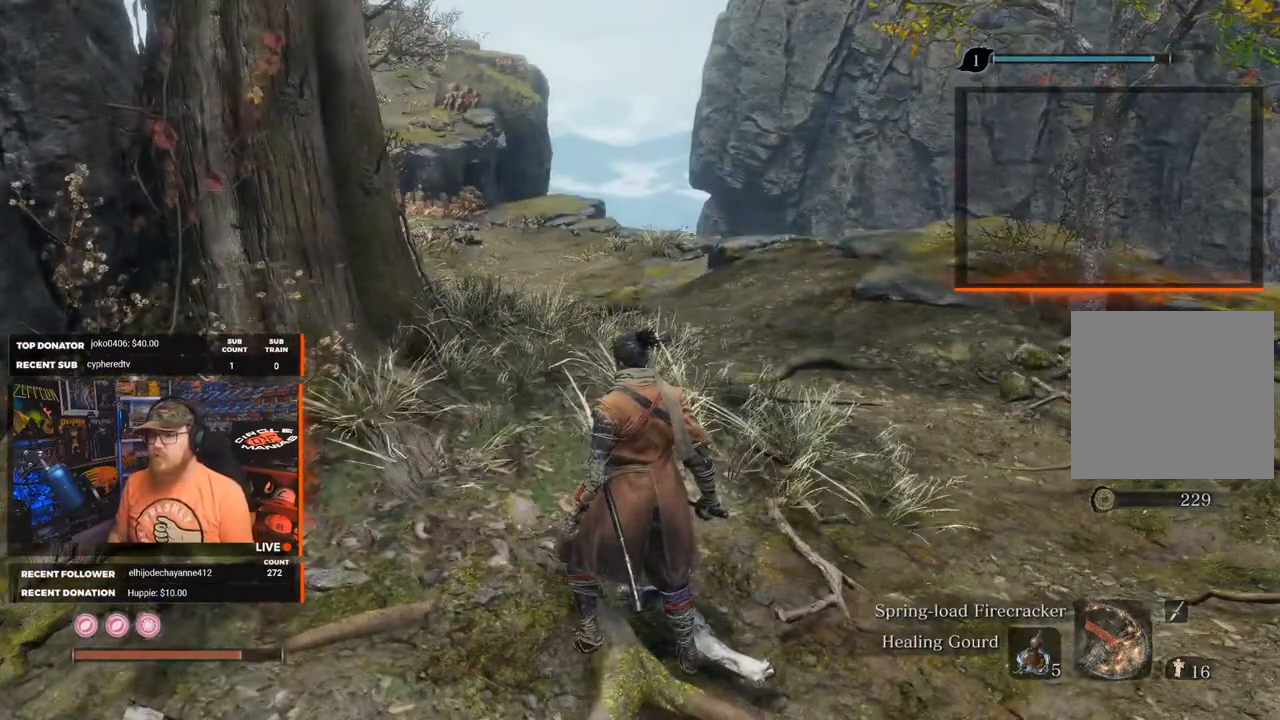
{"buttons": [], "left_stick": "center", "right_stick": "center", "events": [[217, "right_stick", "right"], [383, "right_stick", "center"]]}
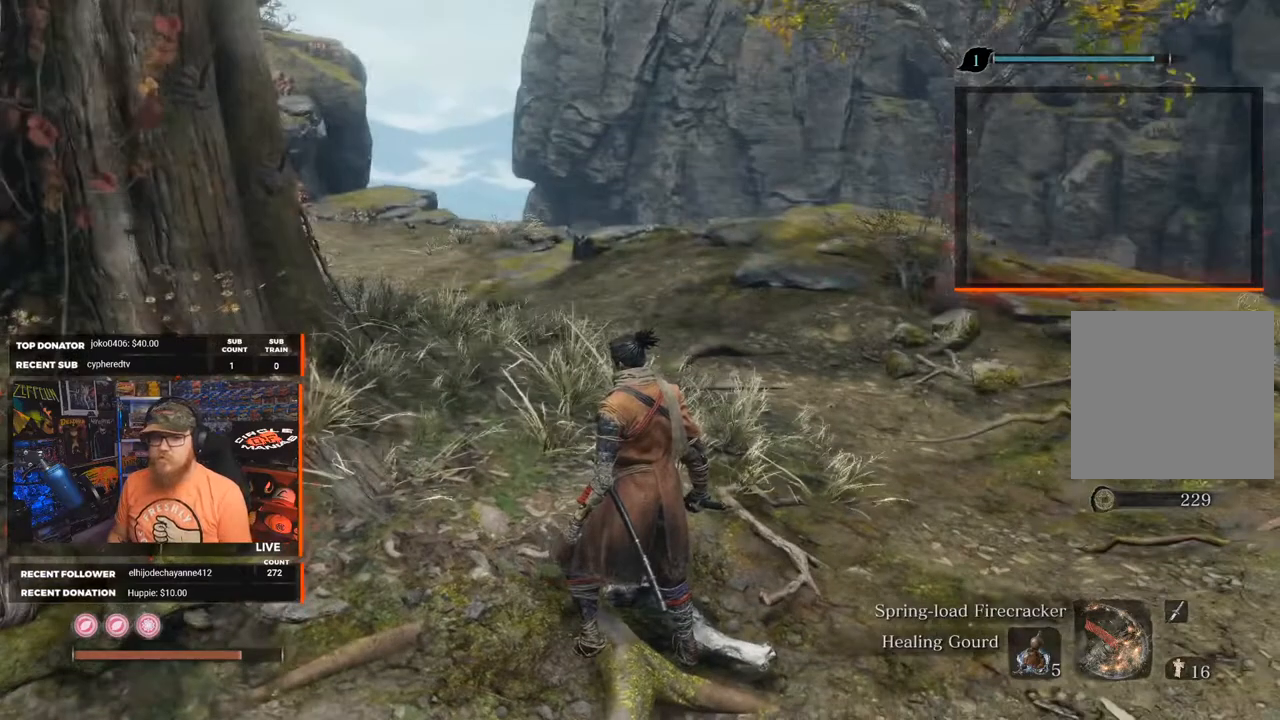
{"buttons": [], "left_stick": "center", "right_stick": "center", "events": []}
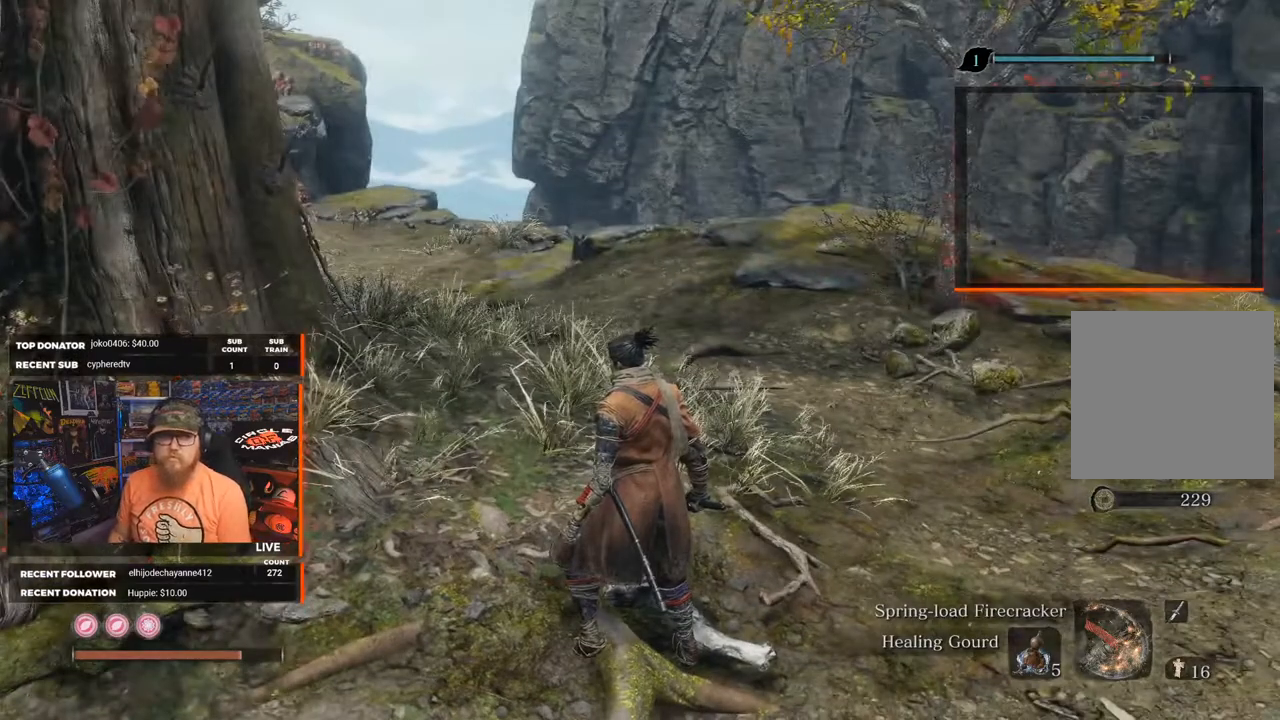
{"buttons": [], "left_stick": "center", "right_stick": "right", "events": [[233, "right_stick", "right"]]}
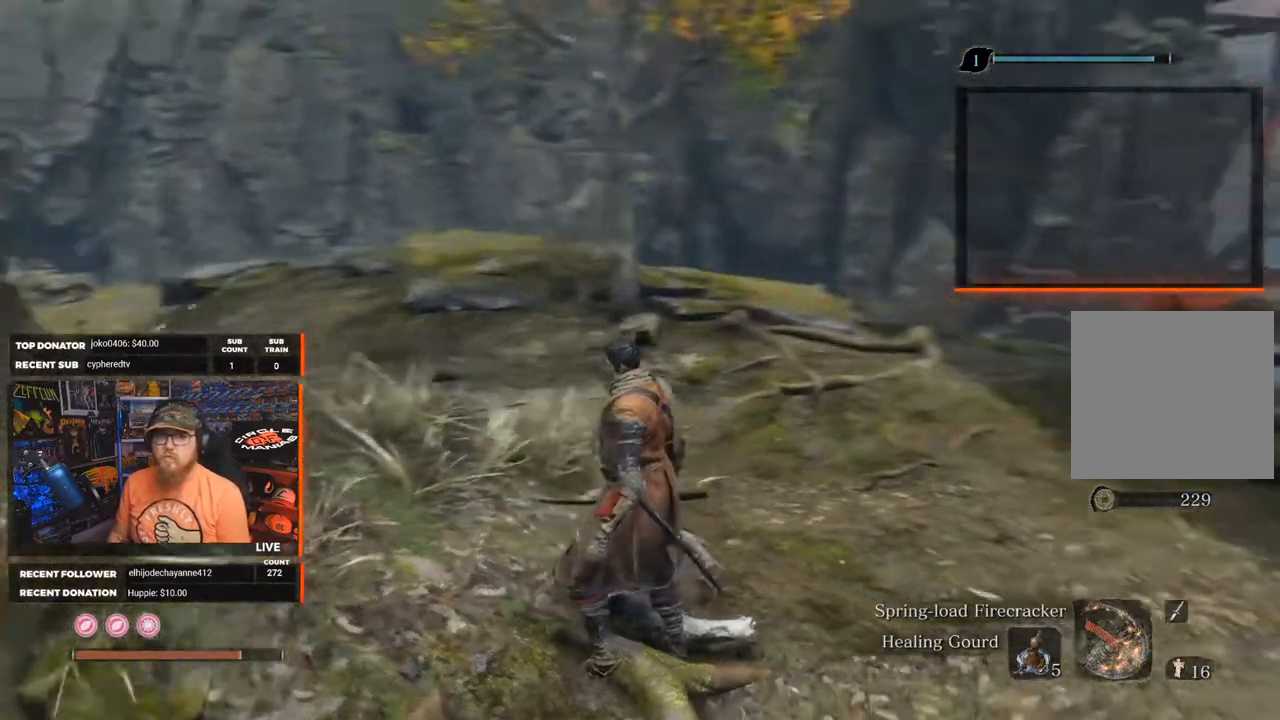
{"buttons": [], "left_stick": "up-right", "right_stick": "center", "events": [[333, "right_stick", "center"], [450, "left_stick", "up-right"]]}
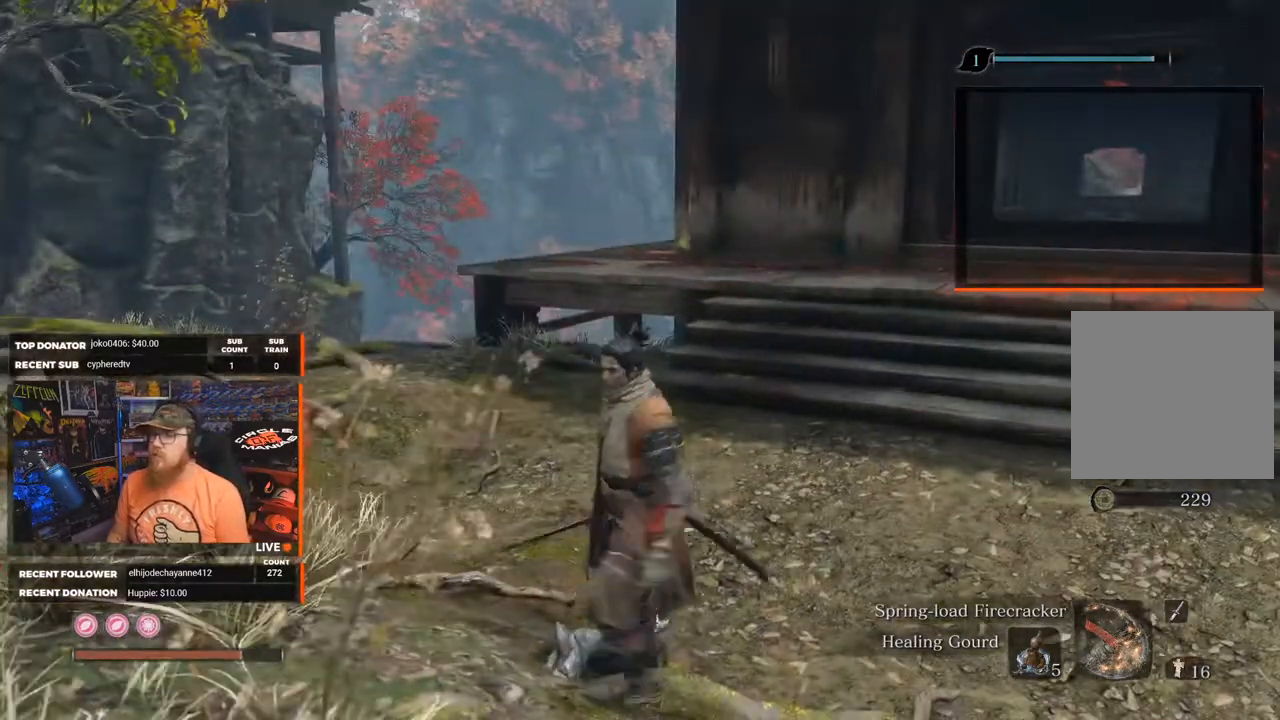
{"buttons": [], "left_stick": "up", "right_stick": "center", "events": [[150, "right_stick", "right"], [450, "left_stick", "up"], [483, "right_stick", "center"]]}
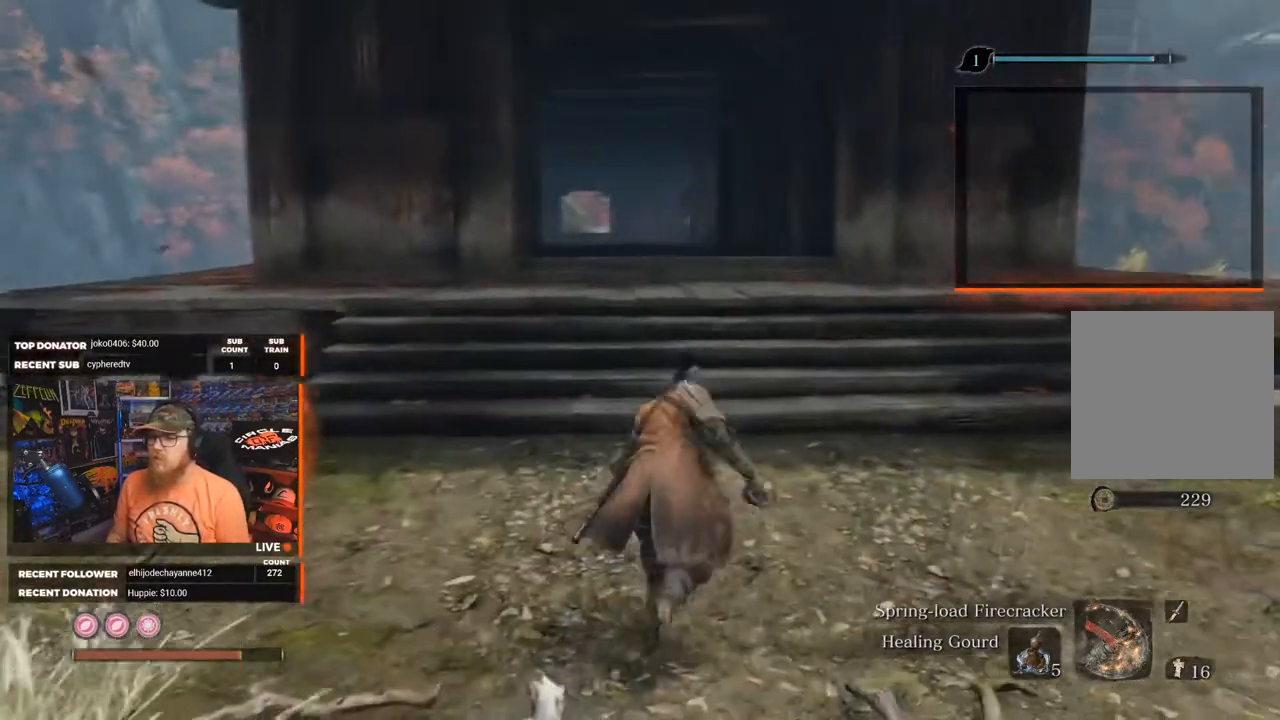
{"buttons": [], "left_stick": "up", "right_stick": "center", "events": []}
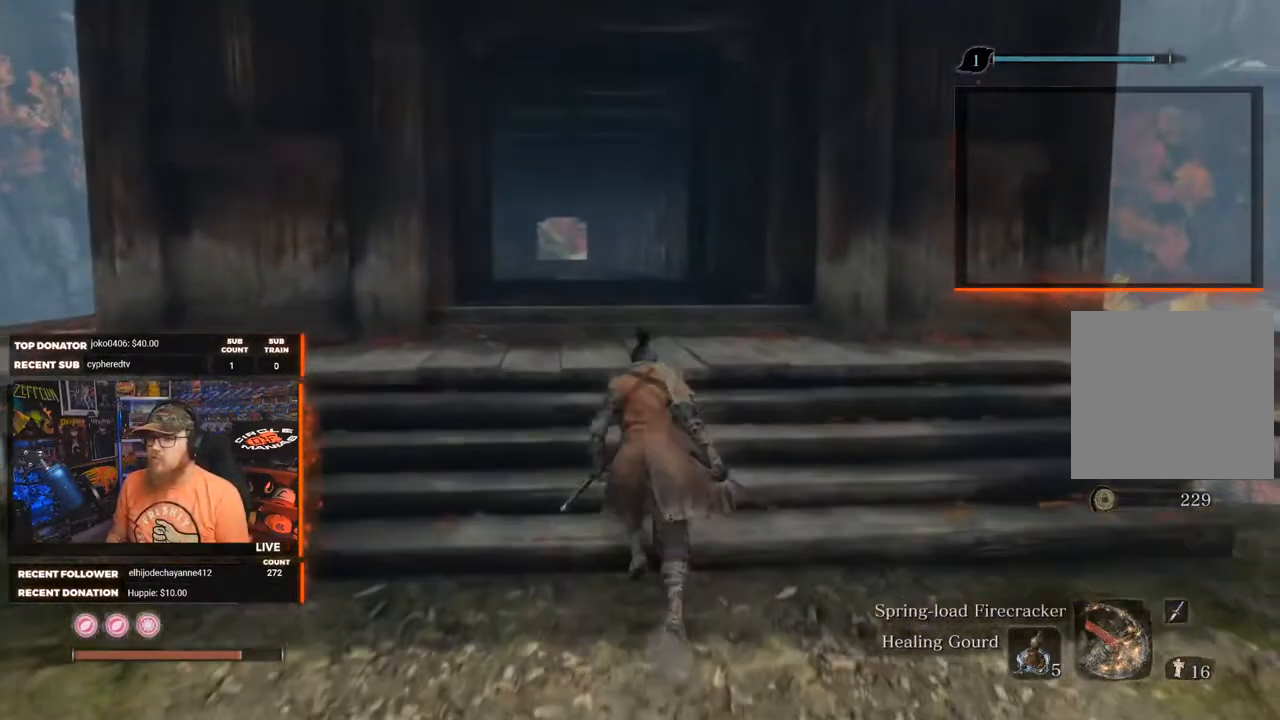
{"buttons": [], "left_stick": "up", "right_stick": "center", "events": []}
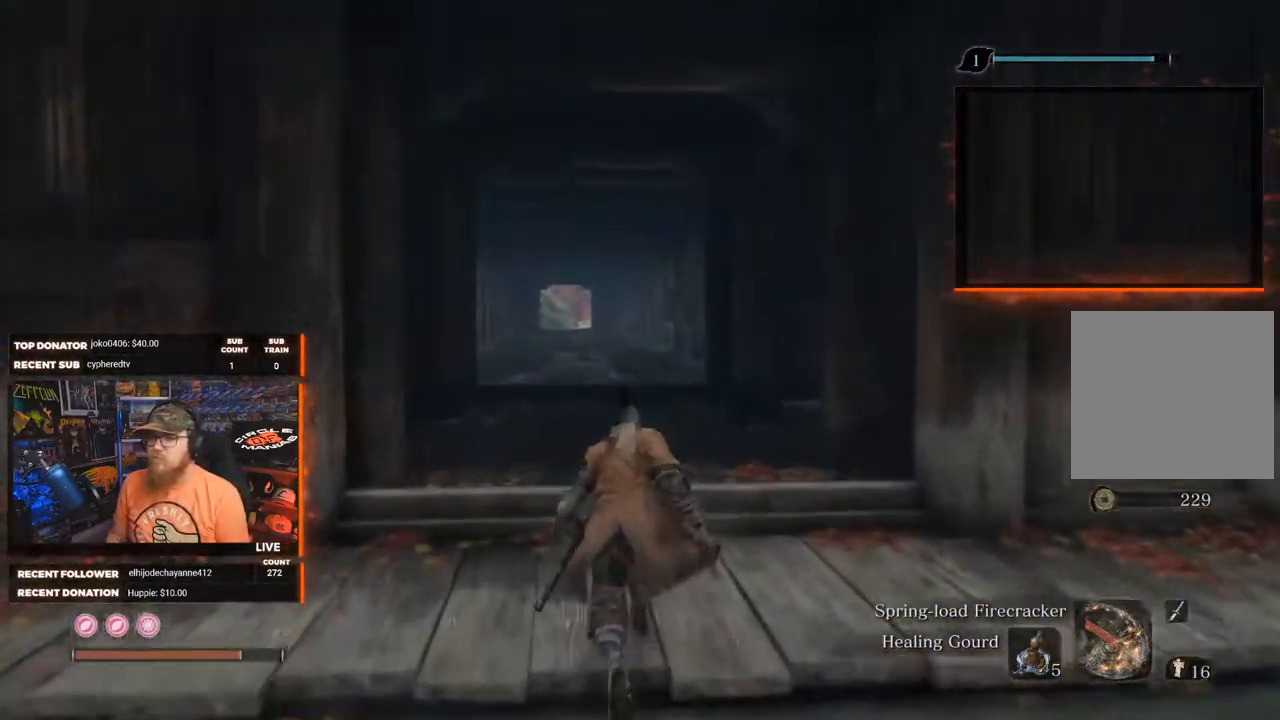
{"buttons": [], "left_stick": "up", "right_stick": "center", "events": []}
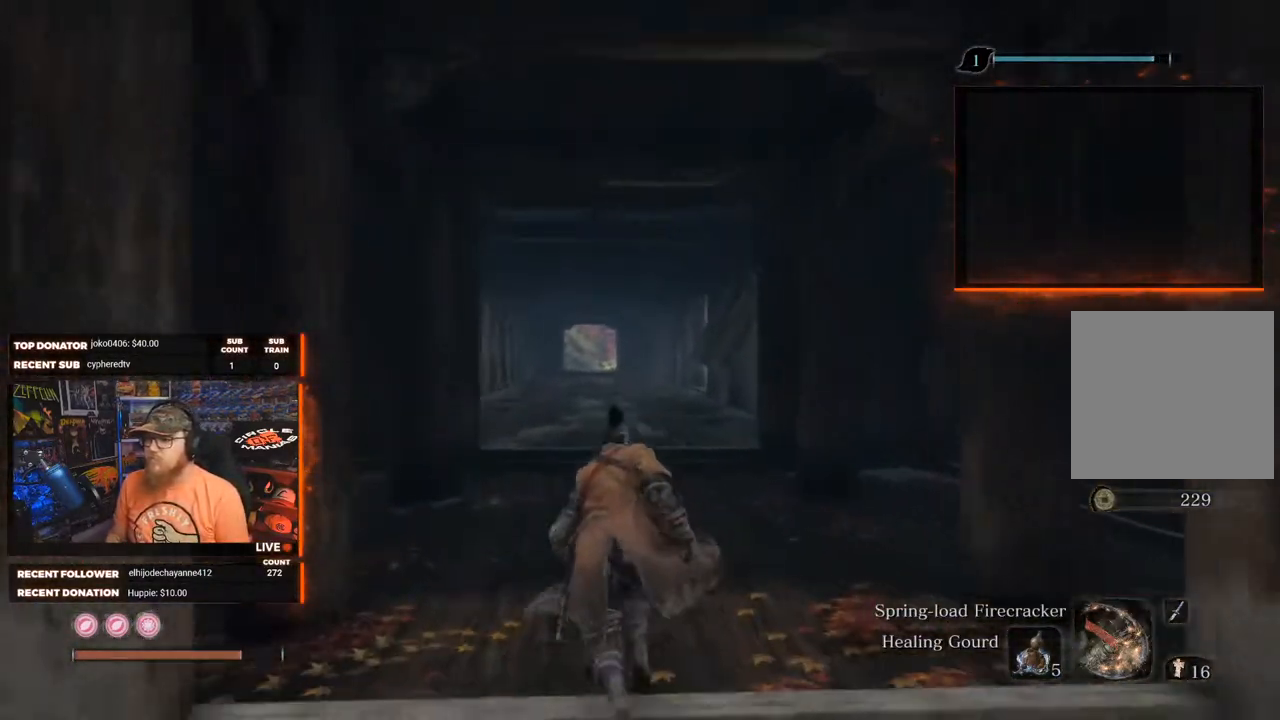
{"buttons": [], "left_stick": "up", "right_stick": "center", "events": []}
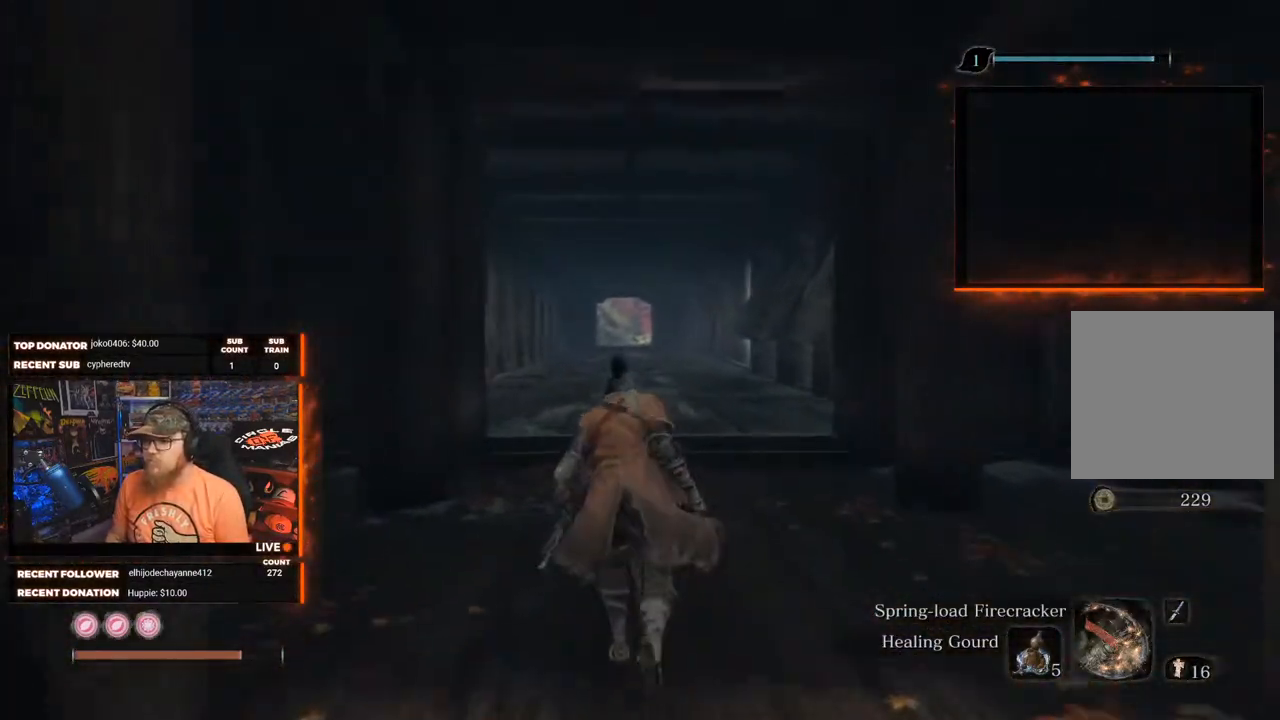
{"buttons": [], "left_stick": "up", "right_stick": "center", "events": []}
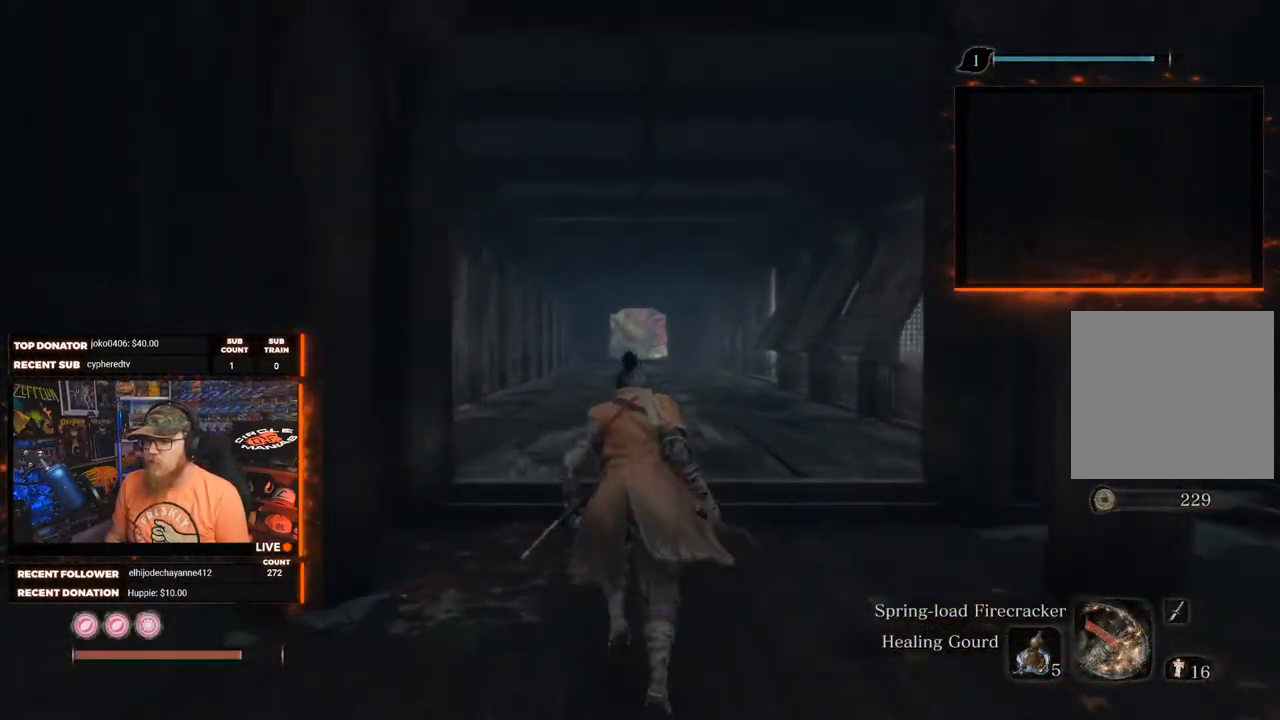
{"buttons": [], "left_stick": "up", "right_stick": "center", "events": []}
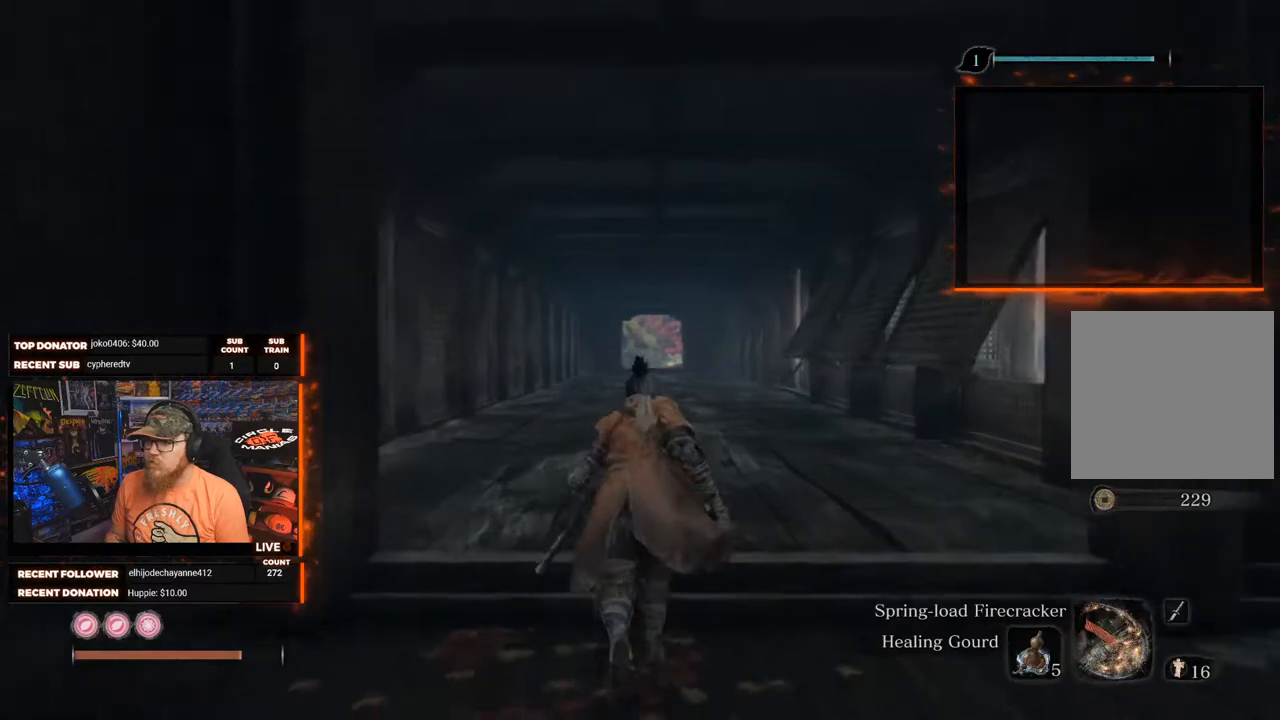
{"buttons": [], "left_stick": "center", "right_stick": "center", "events": [[117, "right_stick", "down-right"], [217, "left_stick", "center"], [433, "right_stick", "center"]]}
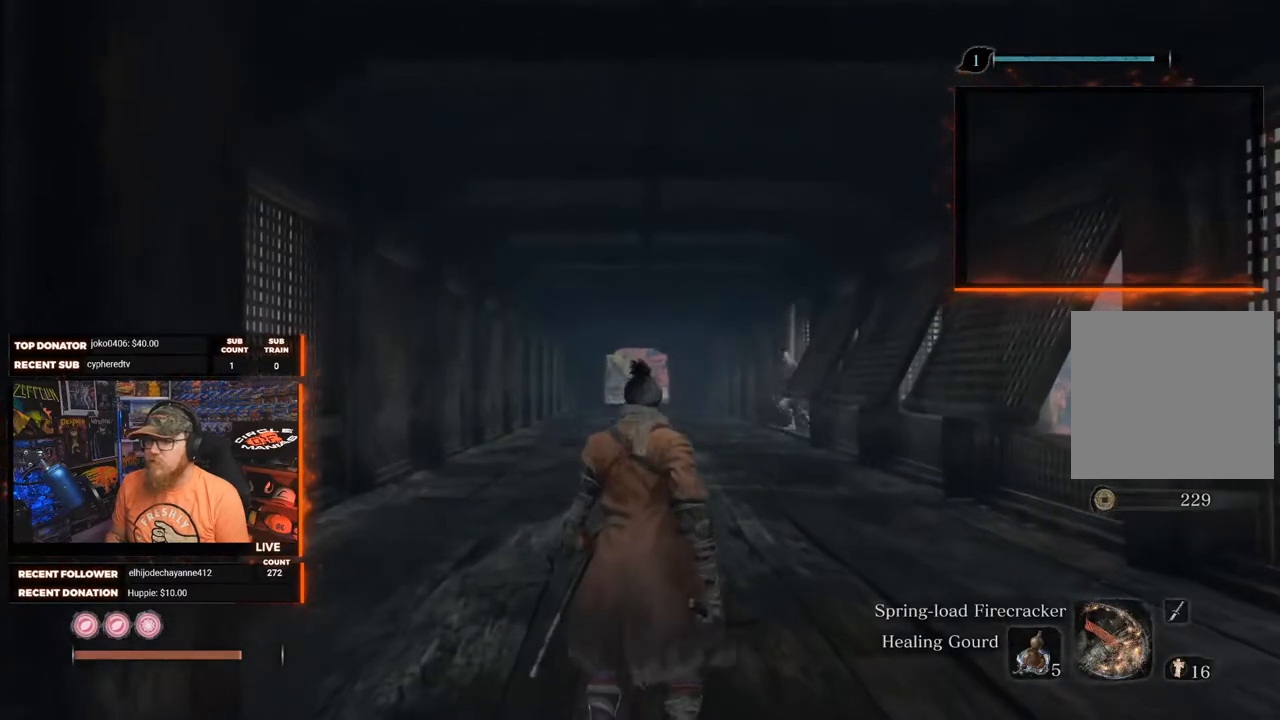
{"buttons": [], "left_stick": "center", "right_stick": "down", "events": [[233, "right_stick", "down"]]}
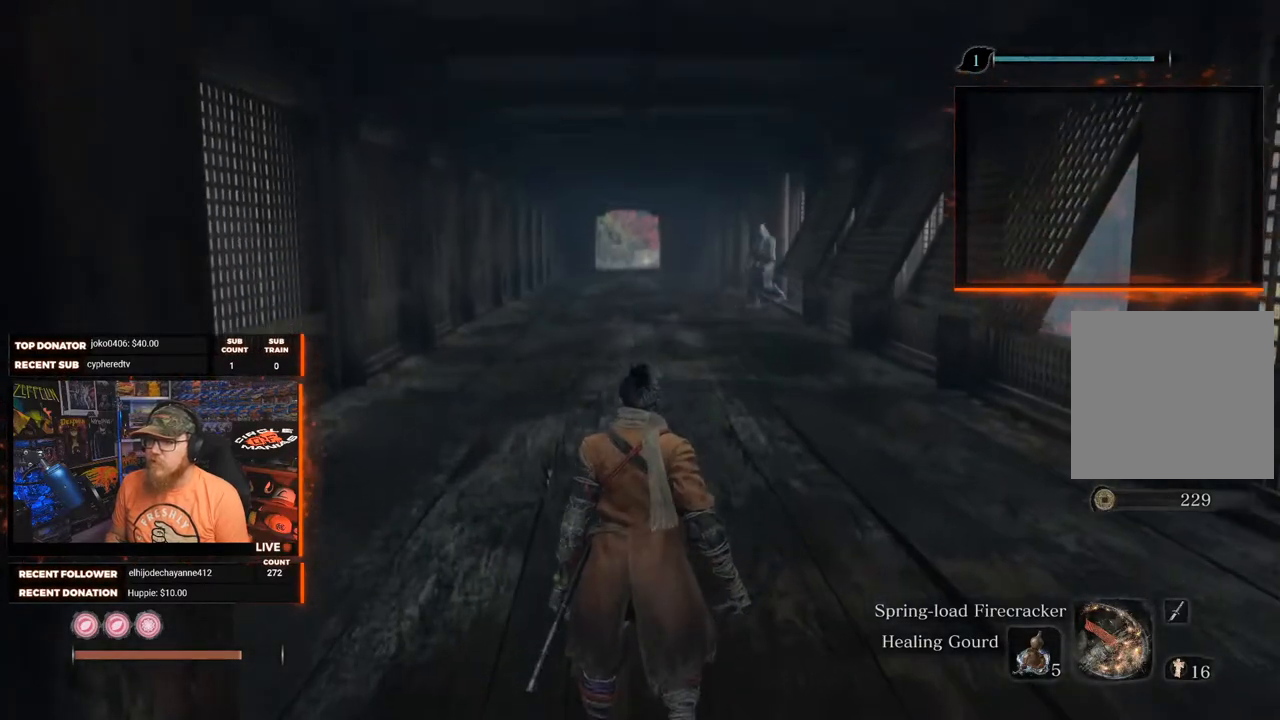
{"buttons": [], "left_stick": "center", "right_stick": "center", "events": [[17, "right_stick", "center"]]}
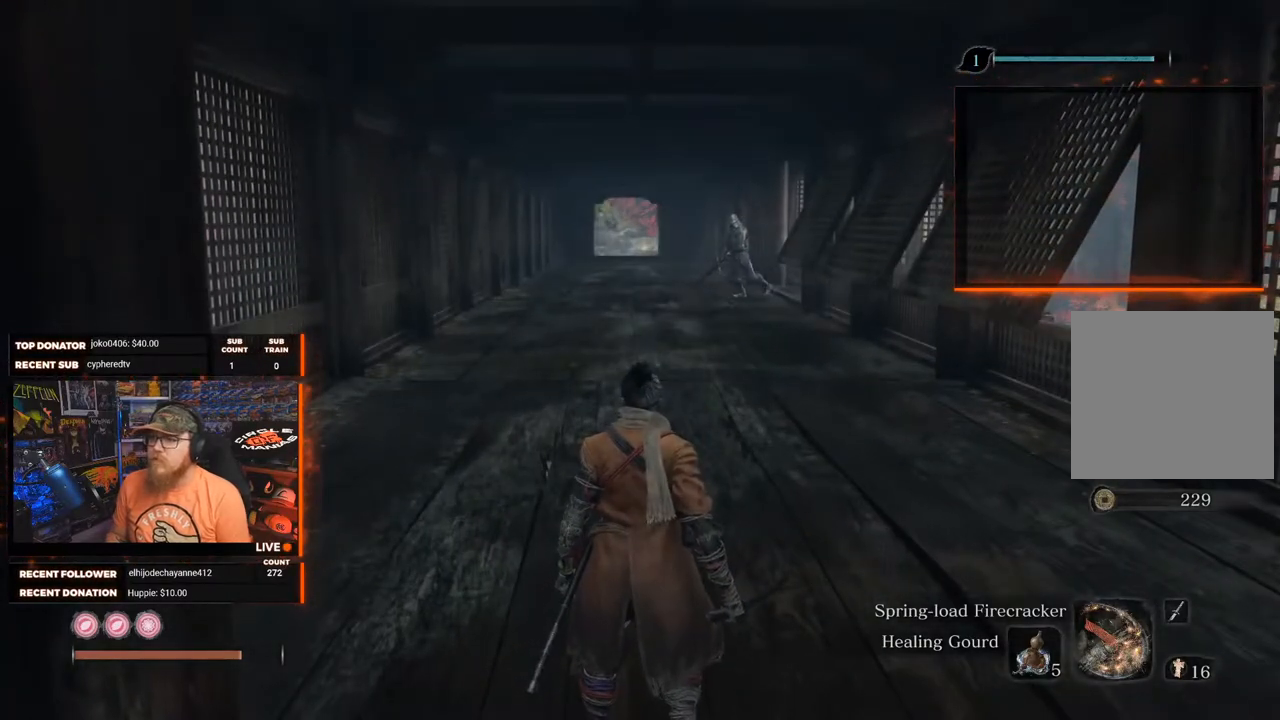
{"buttons": [], "left_stick": "up", "right_stick": "center", "events": [[200, "left_stick", "up"]]}
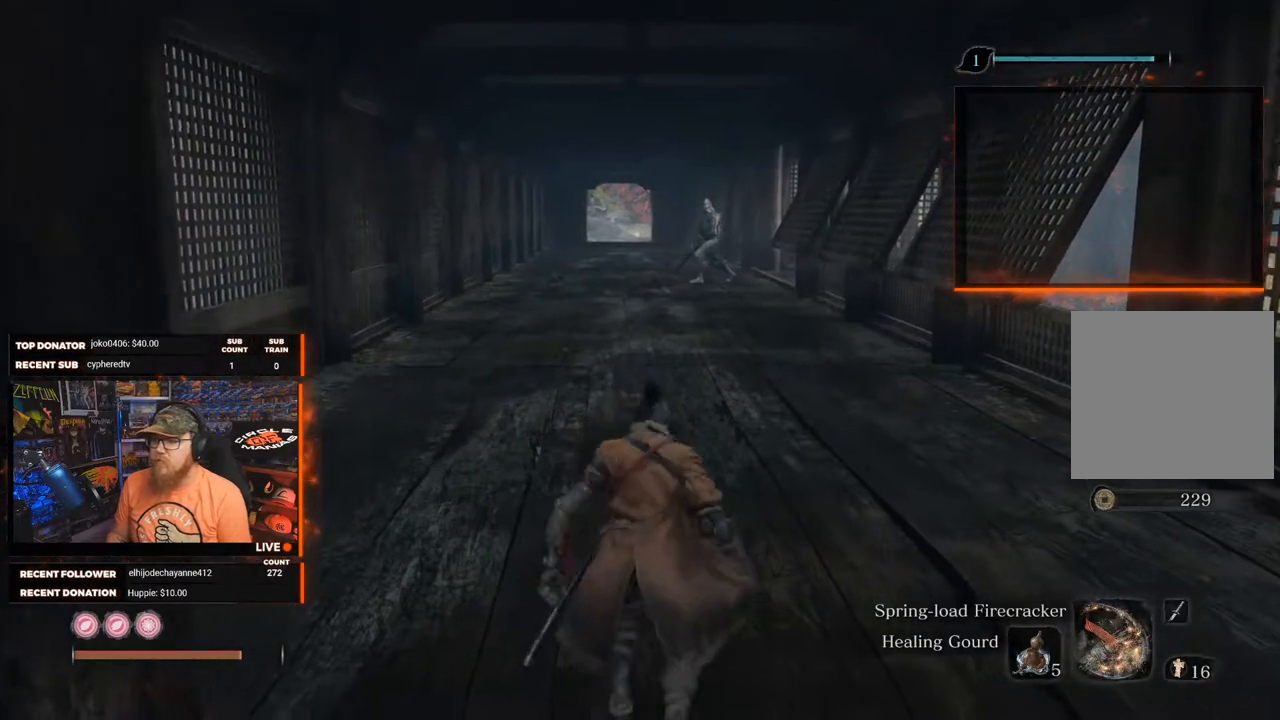
{"buttons": [], "left_stick": "up", "right_stick": "center", "events": []}
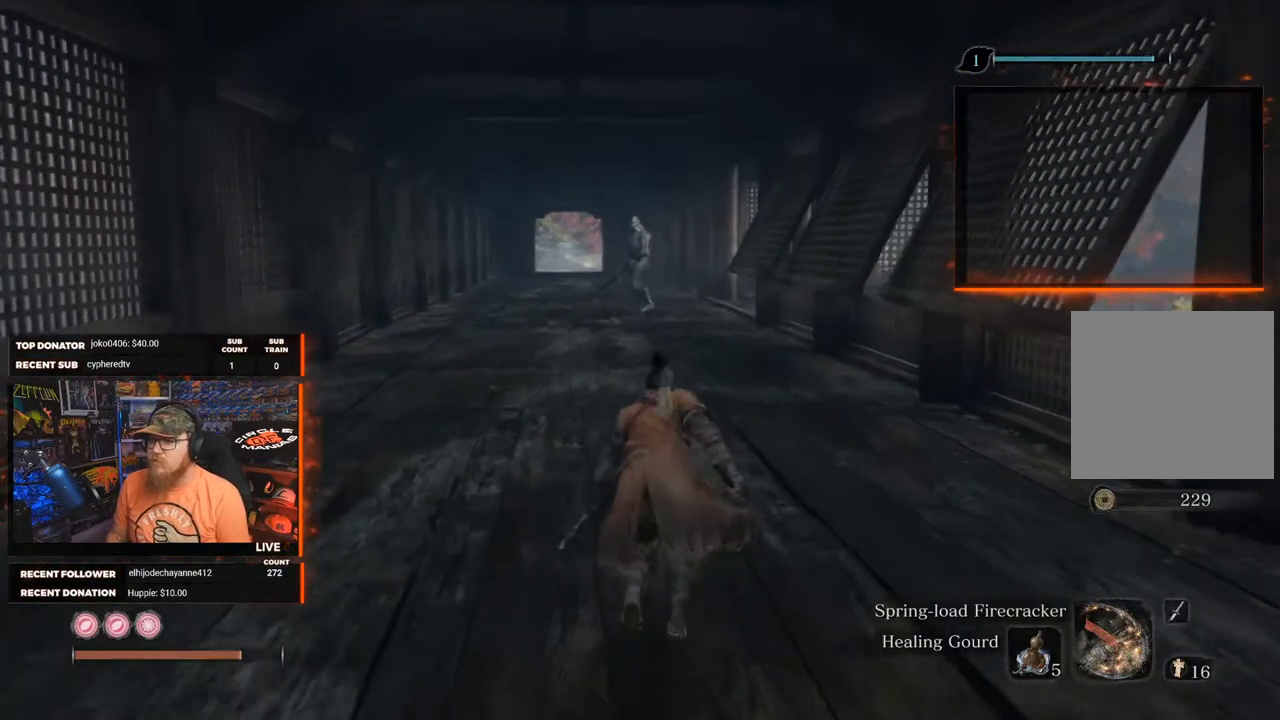
{"buttons": [], "left_stick": "up", "right_stick": "center", "events": []}
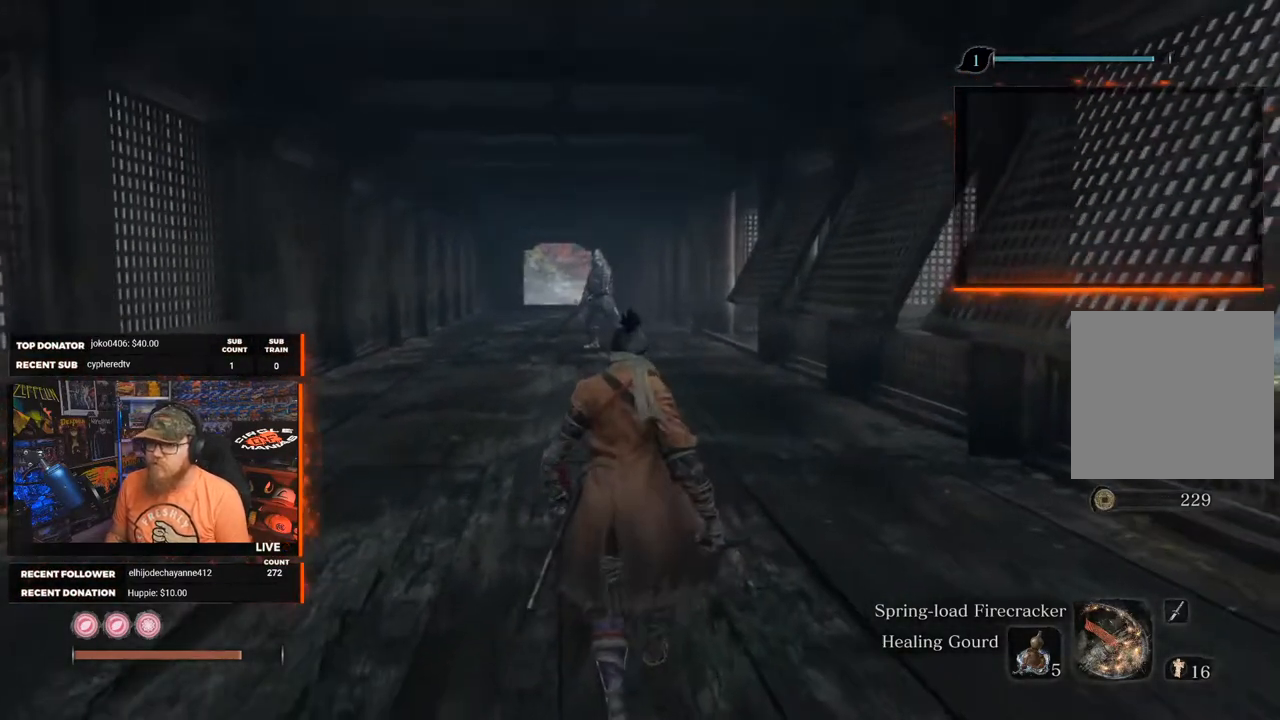
{"buttons": [], "left_stick": "up", "right_stick": "down", "events": [[400, "right_stick", "down"]]}
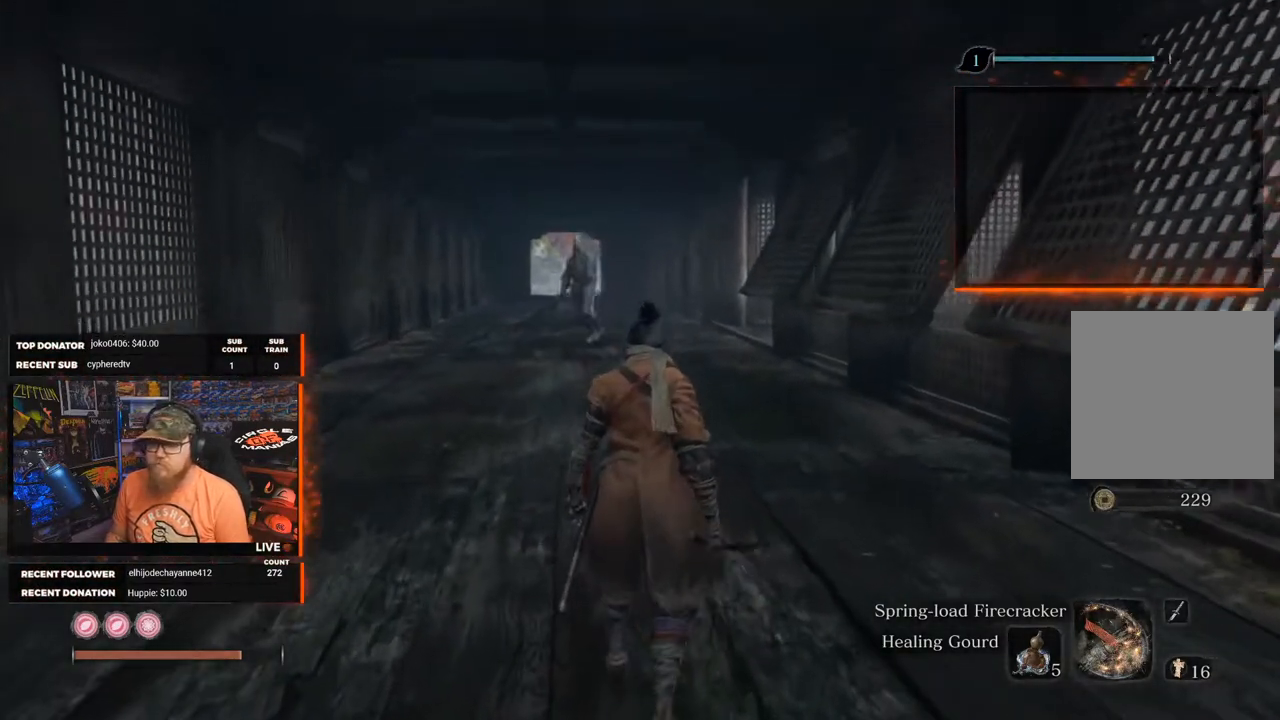
{"buttons": [], "left_stick": "up", "right_stick": "center", "events": [[167, "right_stick", "center"]]}
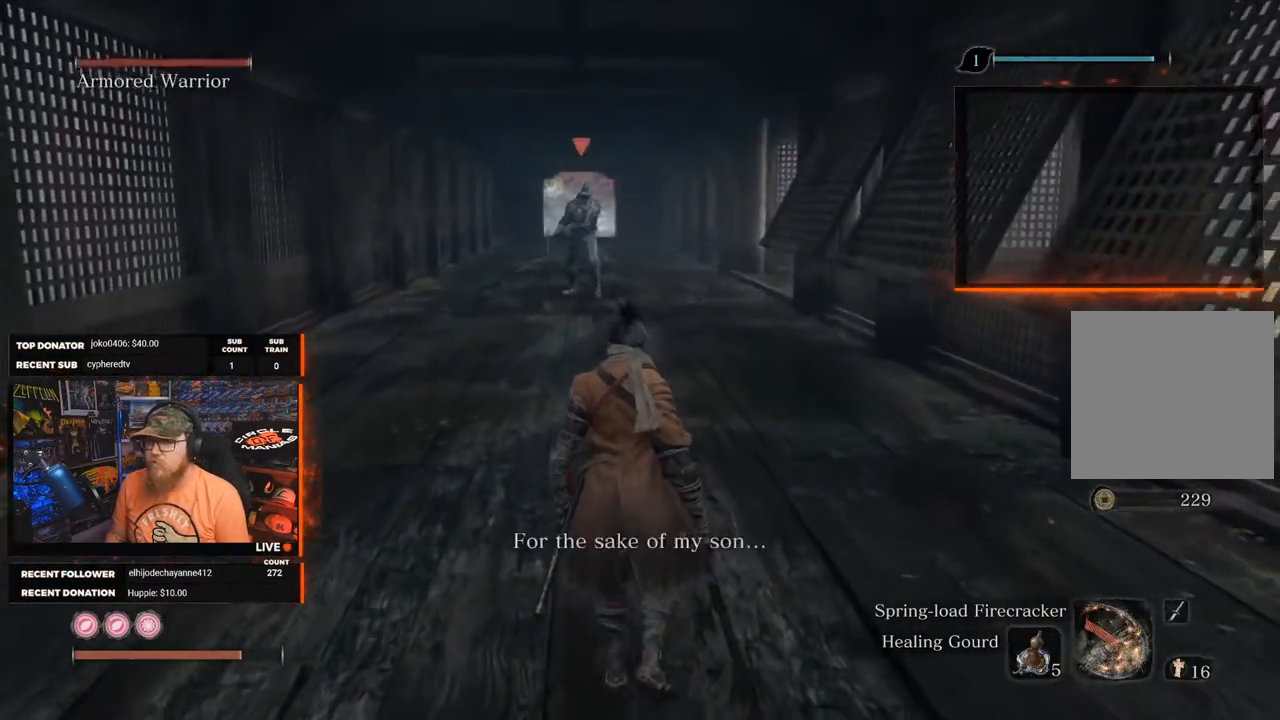
{"buttons": [], "left_stick": "center", "right_stick": "center", "events": [[483, "left_stick", "center"]]}
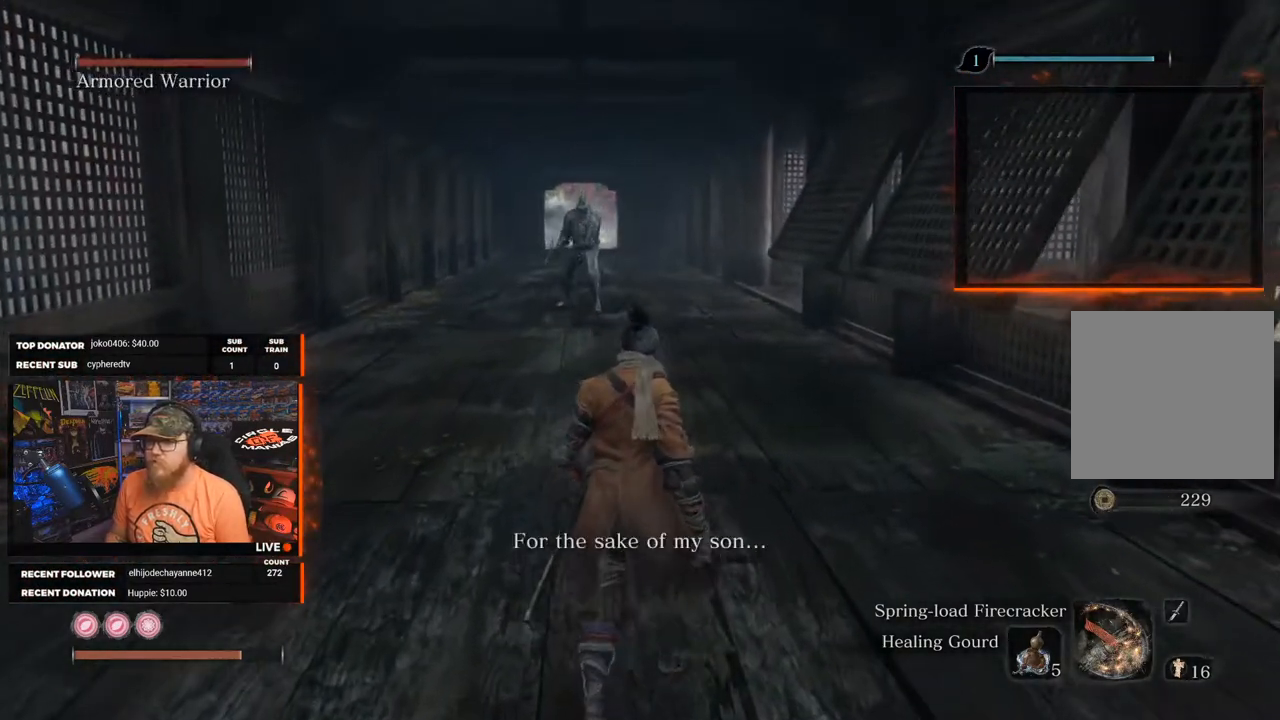
{"buttons": [], "left_stick": "center", "right_stick": "center", "events": []}
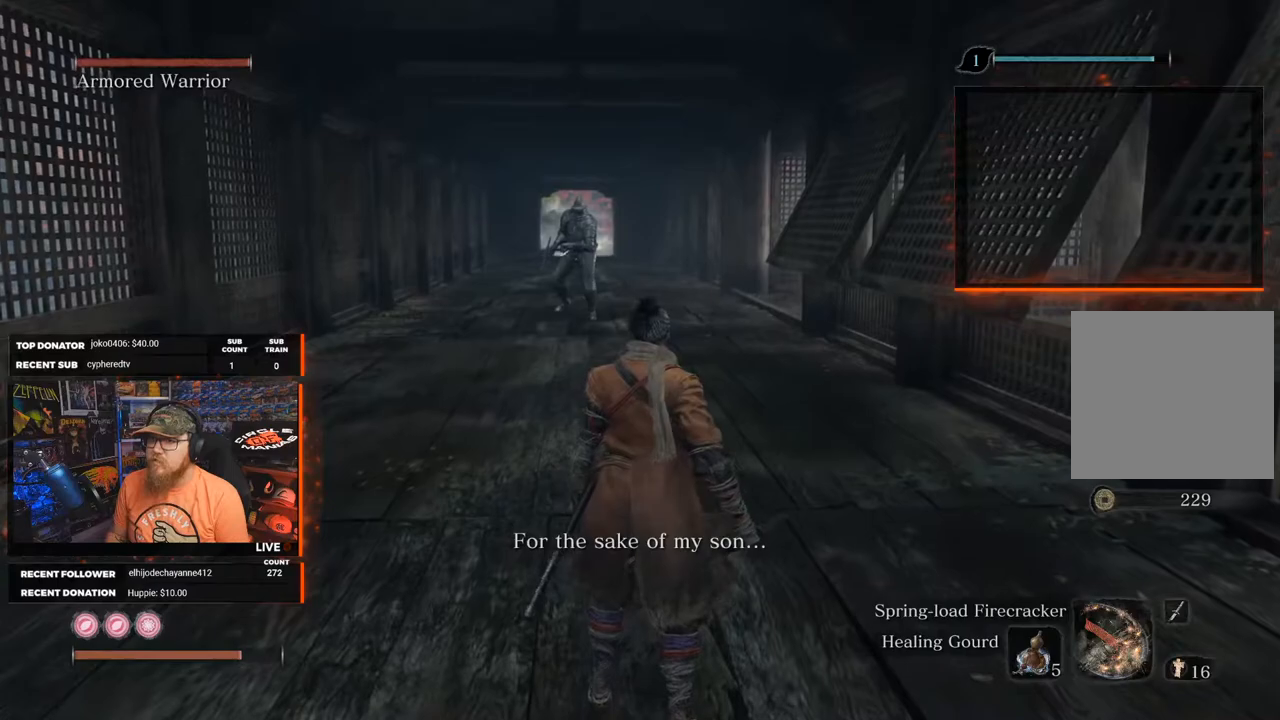
{"buttons": [], "left_stick": "center", "right_stick": "center", "events": []}
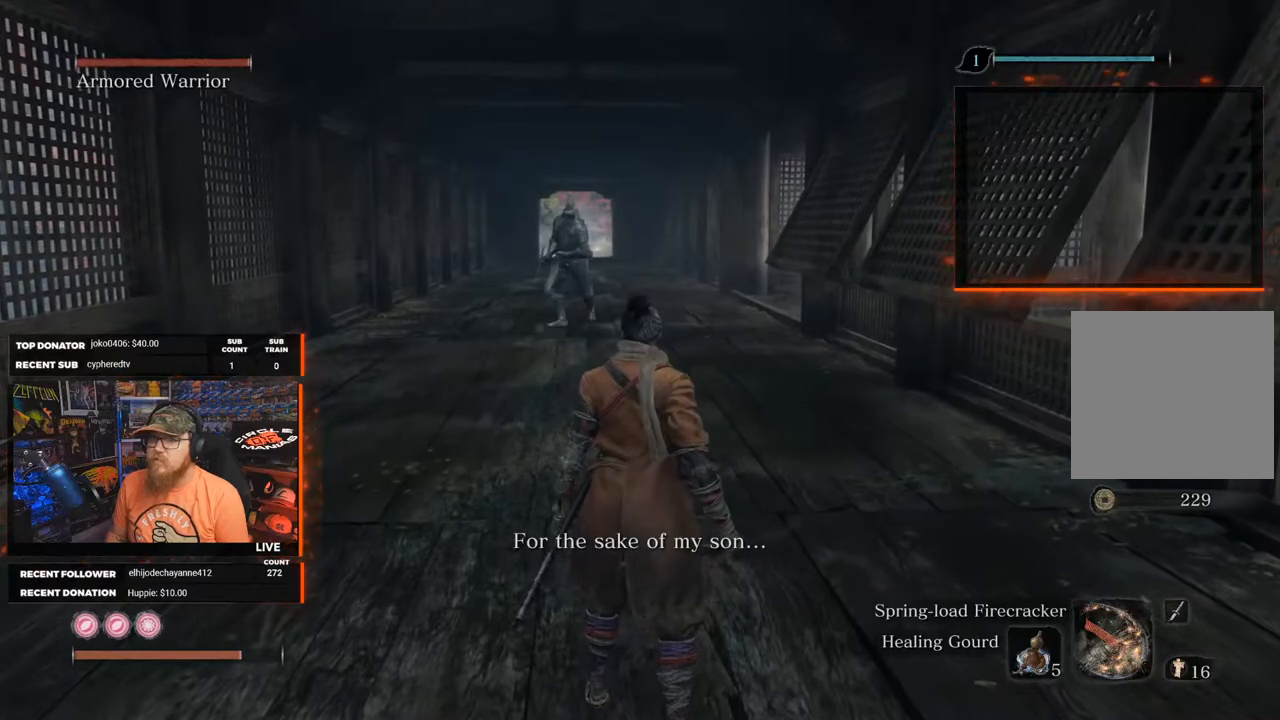
{"buttons": [], "left_stick": "up-right", "right_stick": "center", "events": [[83, "left_stick", "up-right"]]}
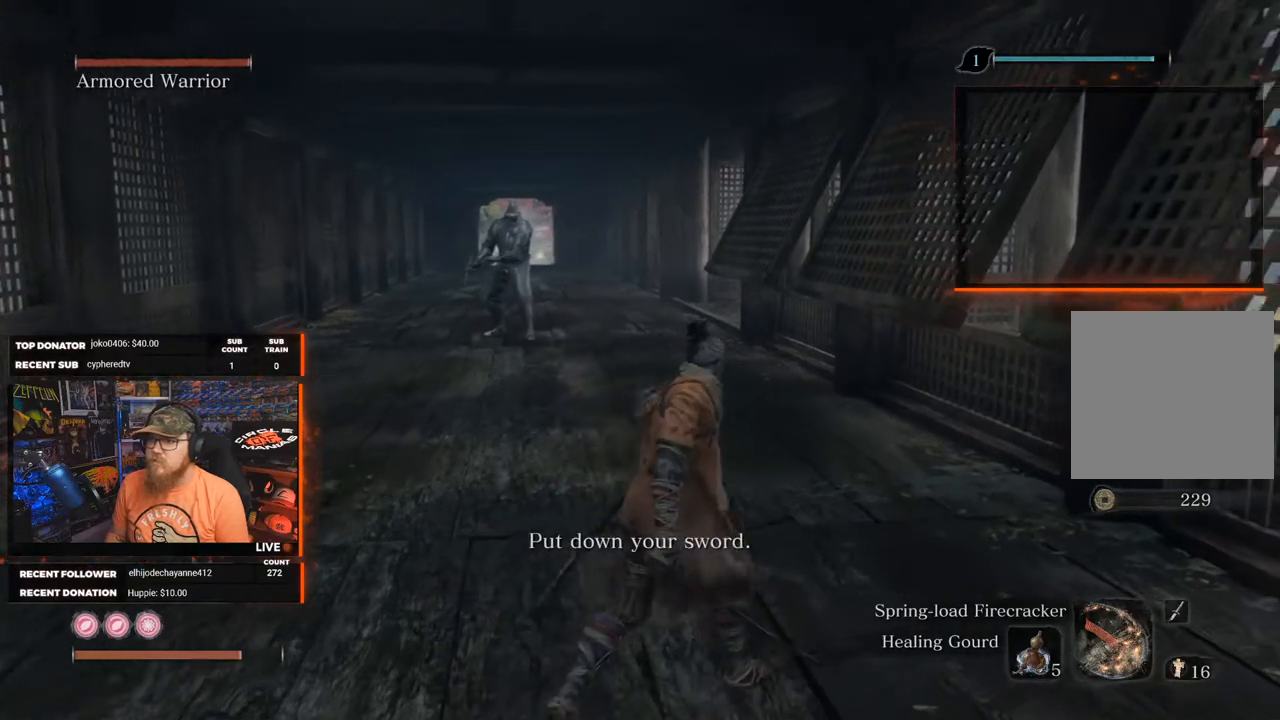
{"buttons": [], "left_stick": "up-left", "right_stick": "down-left", "events": [[200, "left_stick", "up"], [350, "right_stick", "down-left"], [417, "left_stick", "up-left"]]}
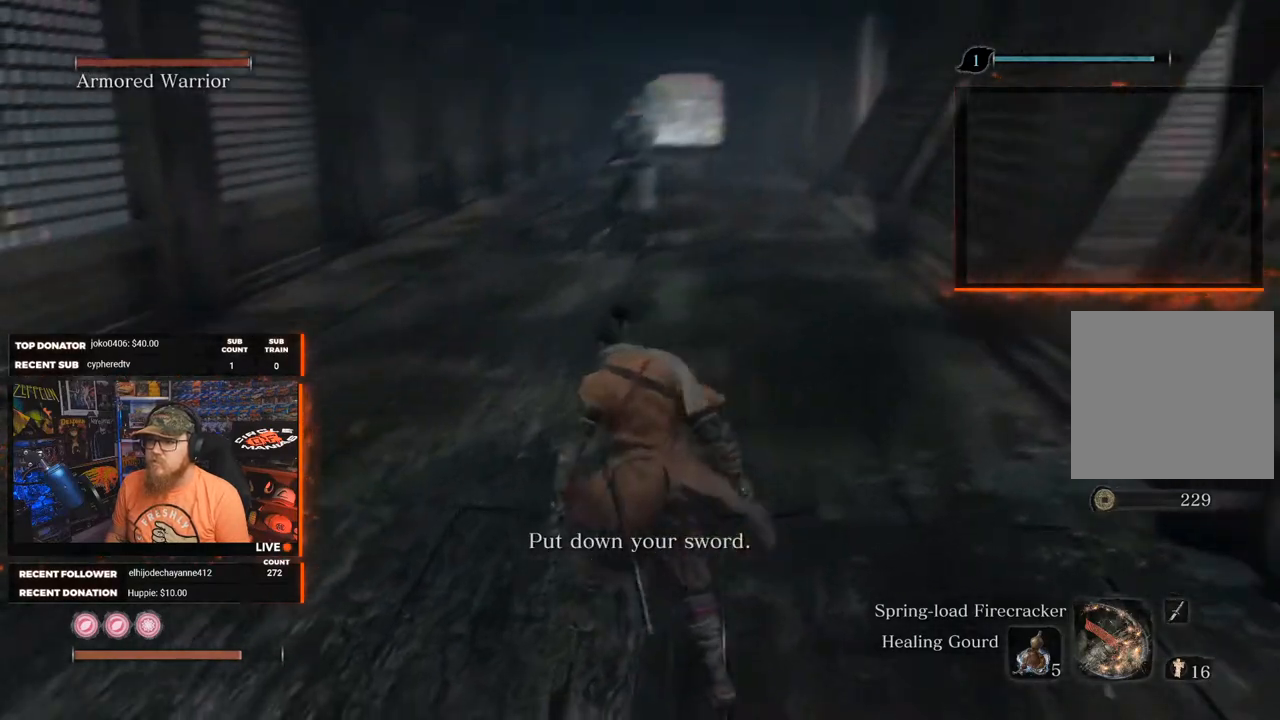
{"buttons": [], "left_stick": "up-right", "right_stick": "right", "events": [[83, "right_stick", "center"], [267, "left_stick", "up-right"], [283, "right_stick", "right"]]}
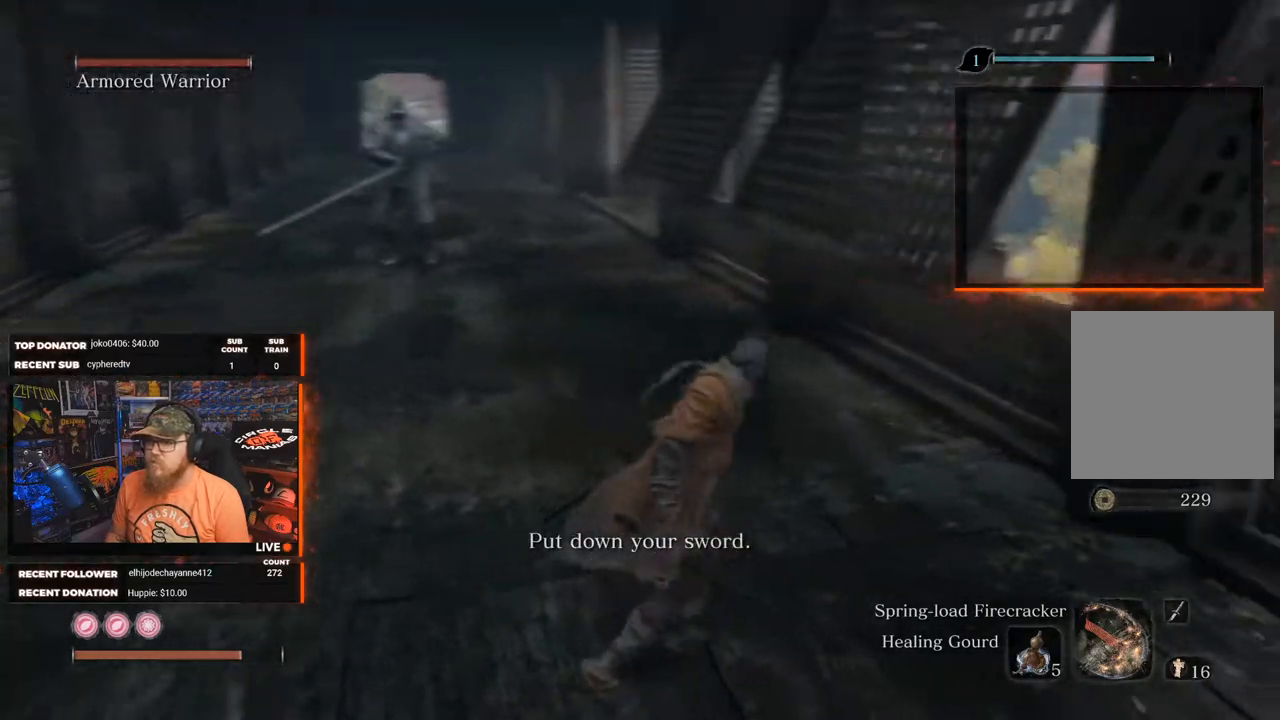
{"buttons": [], "left_stick": "up-right", "right_stick": "center", "events": [[50, "right_stick", "center"], [283, "R1", "down"], [400, "R1", "up"]]}